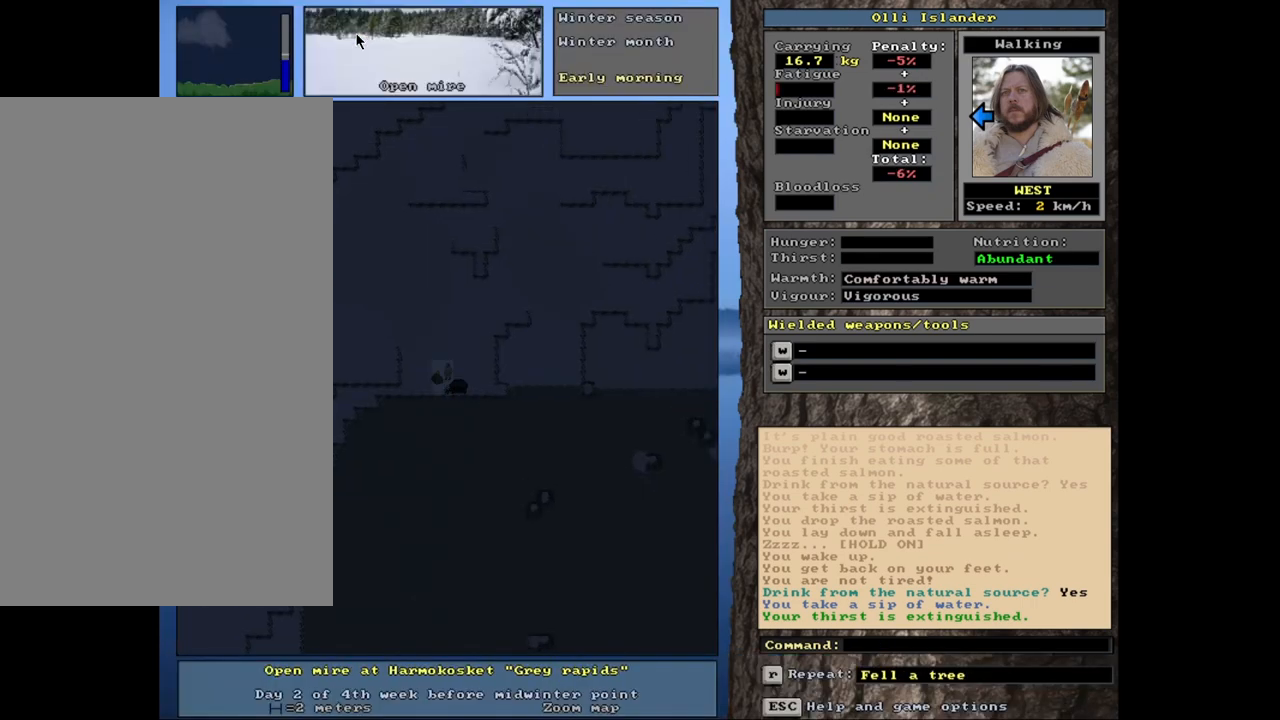
Gameplay with keyboard and mouse; each line is a JSON object with the keys and mouse buttons held at the frame after it. "events" lists presses ("down") and releases ("up") of ".", "/", "0", "1", "2", "3", "4", "5", "6", "7", "8", "9", "a", "alt_l", "alt_r", "b", "backslash", "backspace", "c", "caps_lock", "comma", "ctrl_l", "ctrl_r", "d", "down", "e", "equals", "escape", "f", "f1", "f10", "f11", "f12", "f2", "f3", "f4", "f5", "f6", "f7", "f8", "f9", "g", "h", "i", "j", "k", "l", "lbracket", "left", "m", "minus", "n", "num0", "num1", "num2", "num3", "num4", "num5", "num6", "num7", "num8", "num9", "o", "p", "q", "quote", "r", "rbracket", "return", "right", "s", "semicolon", "shift_l", "shift_r", "space", "super", "t", "tab", "tilde", "u", "up", "v", "w", "x", "y", "z", "mouse_left", "mouse_wheel", "mouse_right", "mouse_mb4" and "mouse_mb5" between this image and that frame as [ms after this image, input, new state], when the widget could be followed in between. "mouse_left", "mouse_wheel", "mouse_right", "mouse_mb4", "mouse_mb5" = the "left", "wheel", "right", "mb4", "mb5" buttons of the "mouse" list. No other keys are recorded. "wheel" means that the mouse wheel is clicked or scrolled. Mouse movement is not recorded. Not read: other_keys.
{"keys": ["ctrl_l"], "mouse": [], "events": []}
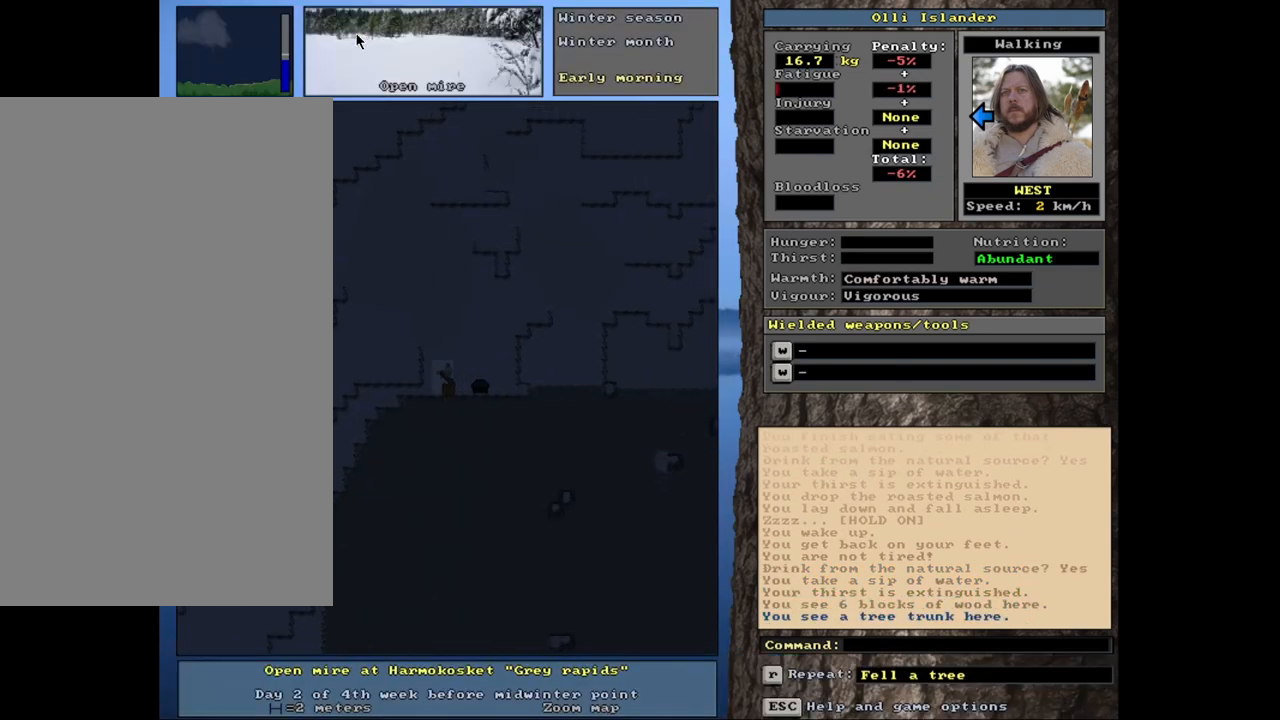
{"keys": ["ctrl_l"], "mouse": [], "events": []}
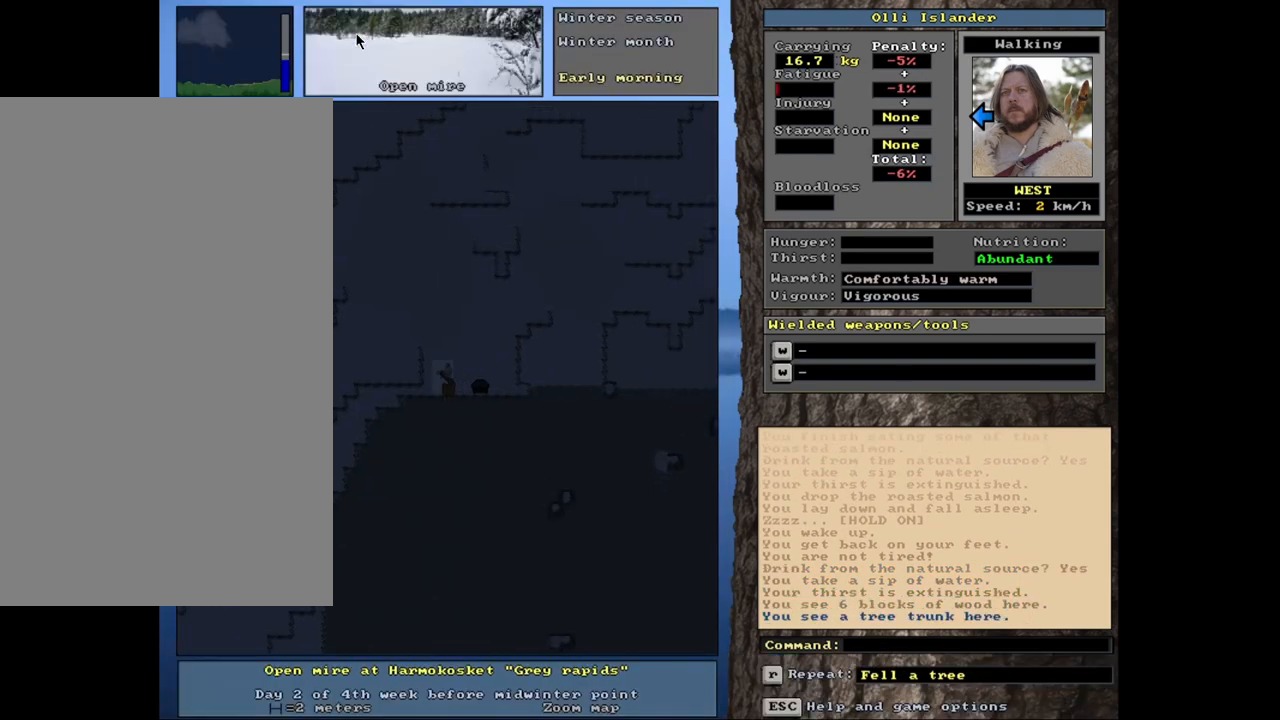
{"keys": ["ctrl_l"], "mouse": [], "events": []}
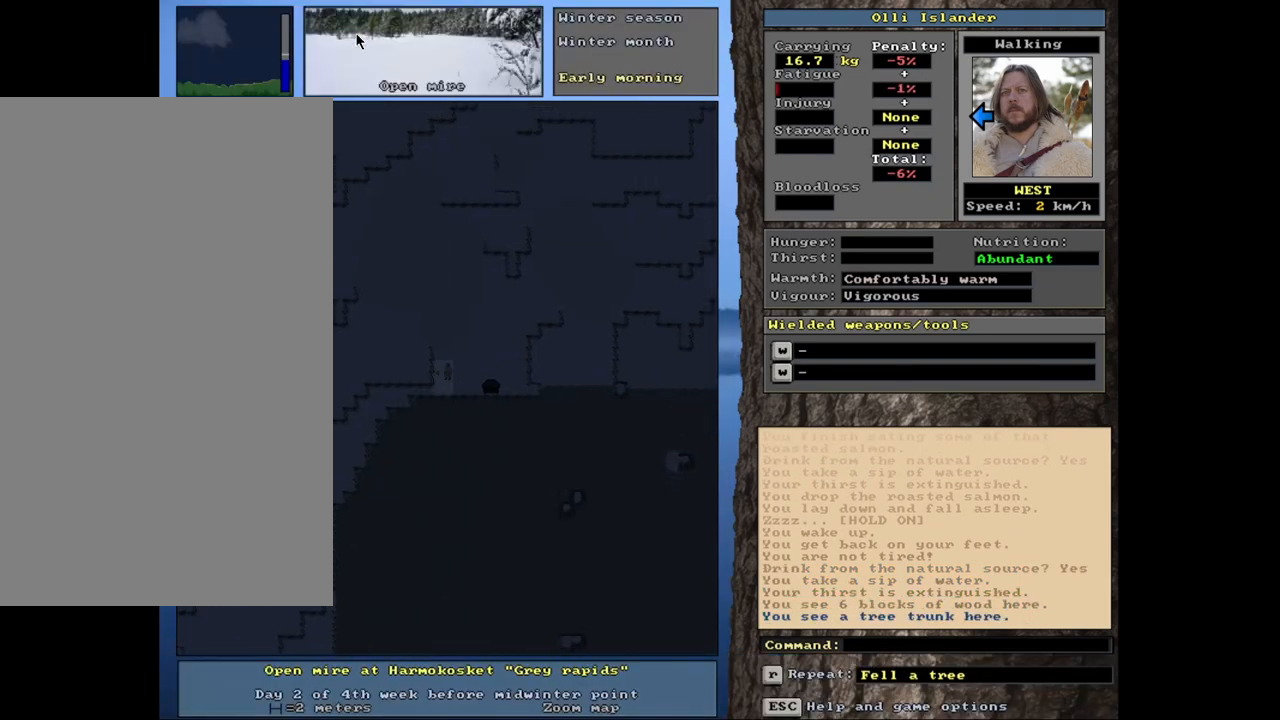
{"keys": ["ctrl_l"], "mouse": [], "events": []}
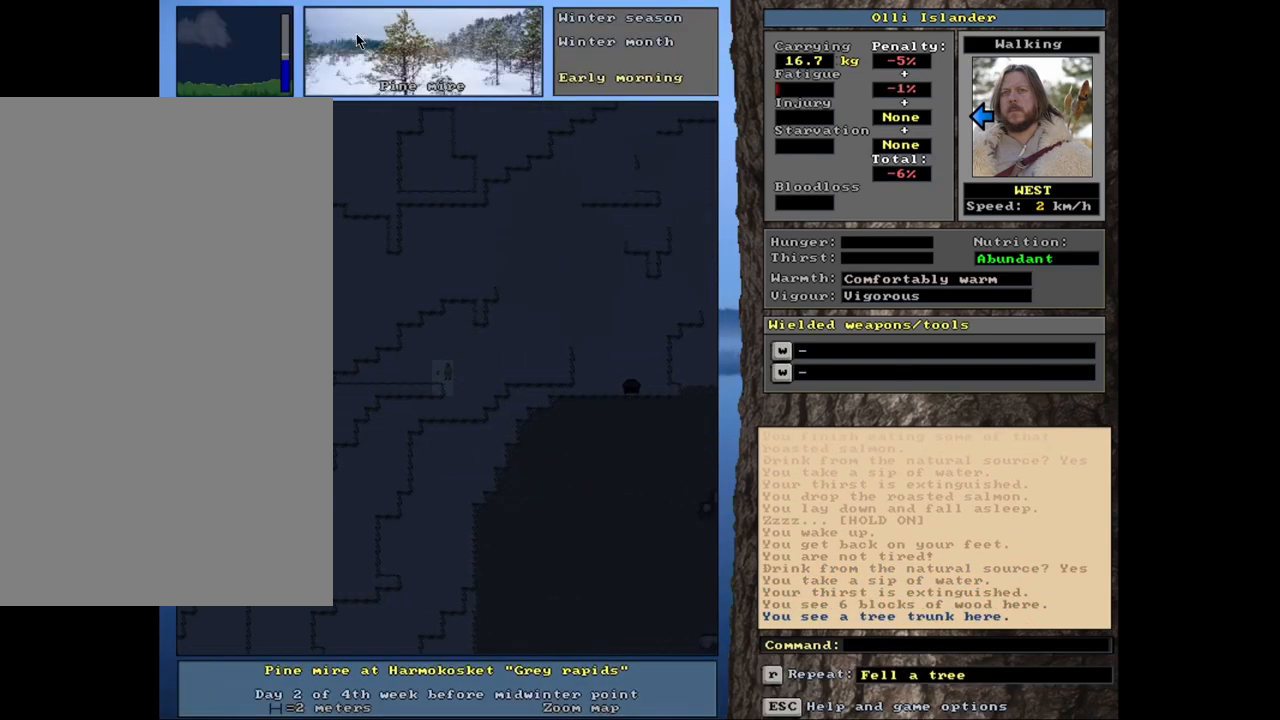
{"keys": ["ctrl_l"], "mouse": [], "events": []}
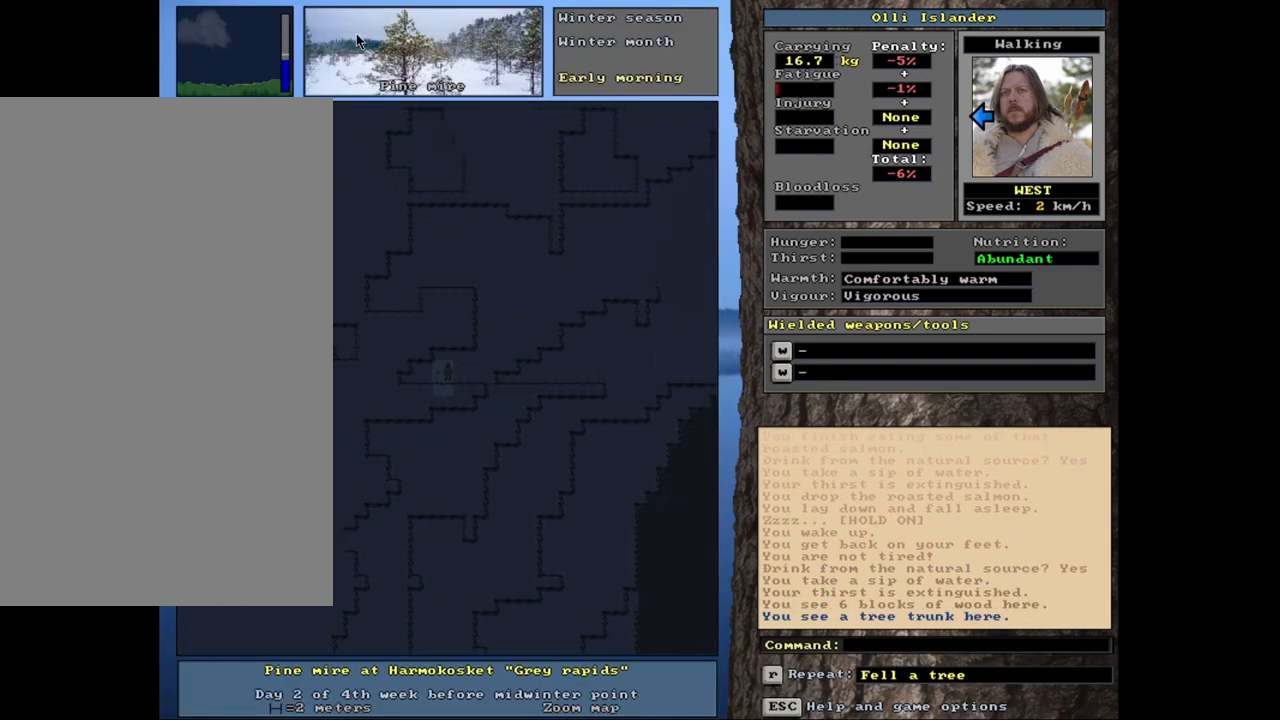
{"keys": ["ctrl_l"], "mouse": [], "events": []}
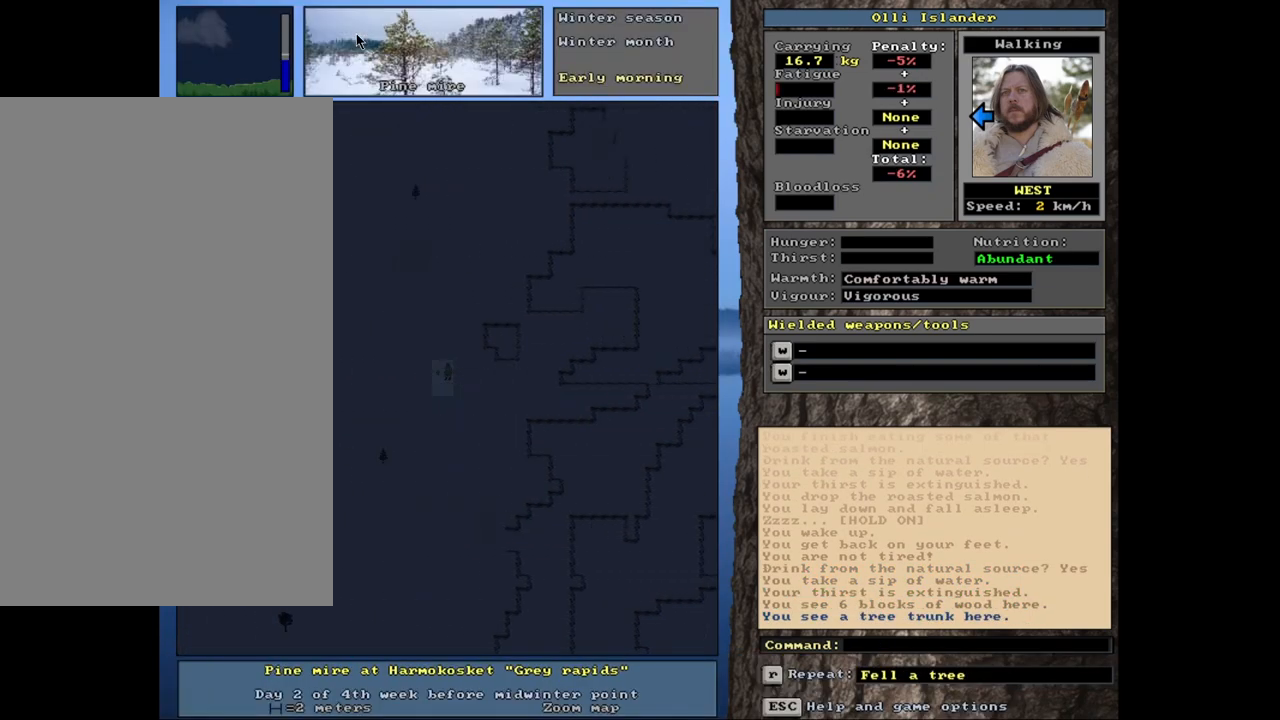
{"keys": ["ctrl_l"], "mouse": [], "events": []}
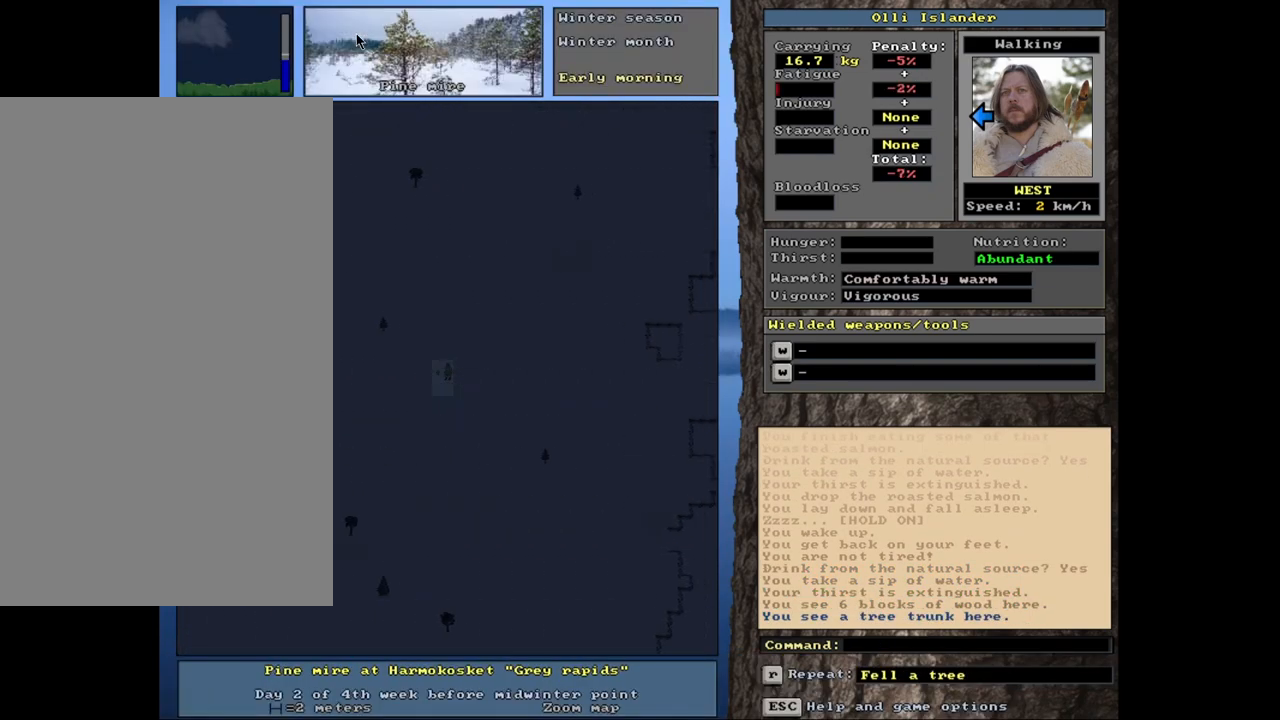
{"keys": ["ctrl_l"], "mouse": [], "events": []}
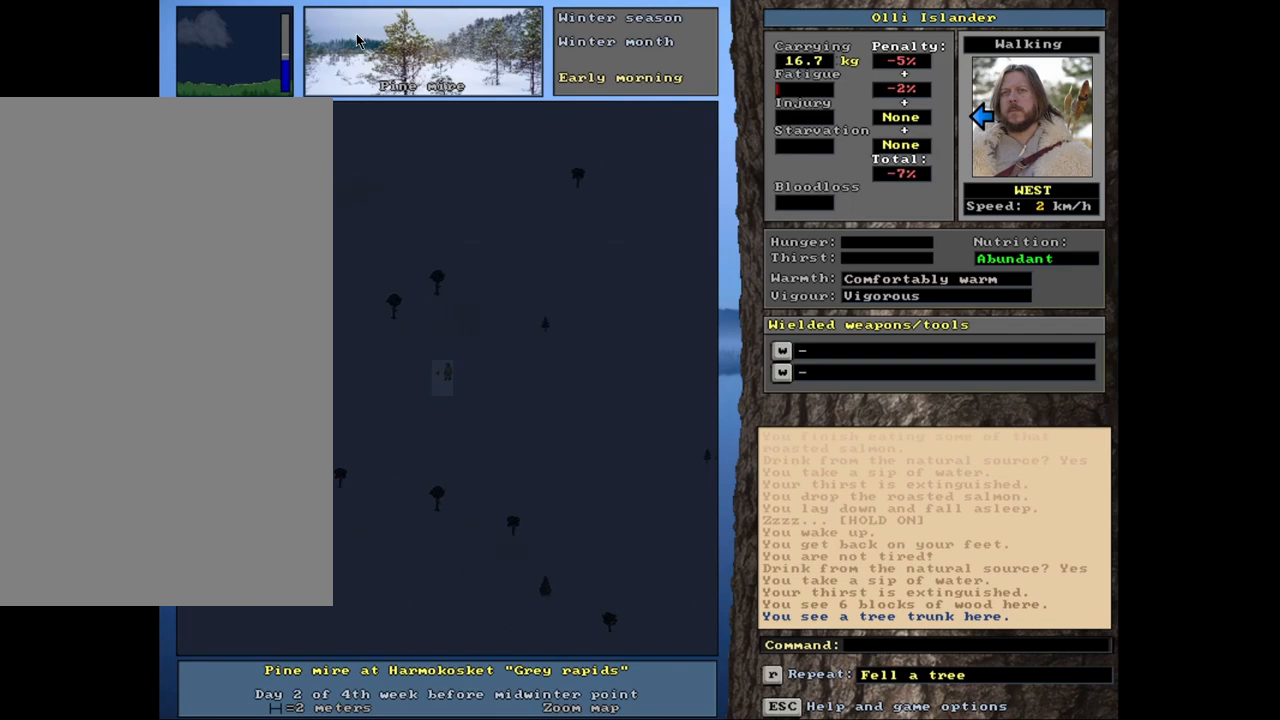
{"keys": ["ctrl_l"], "mouse": [], "events": []}
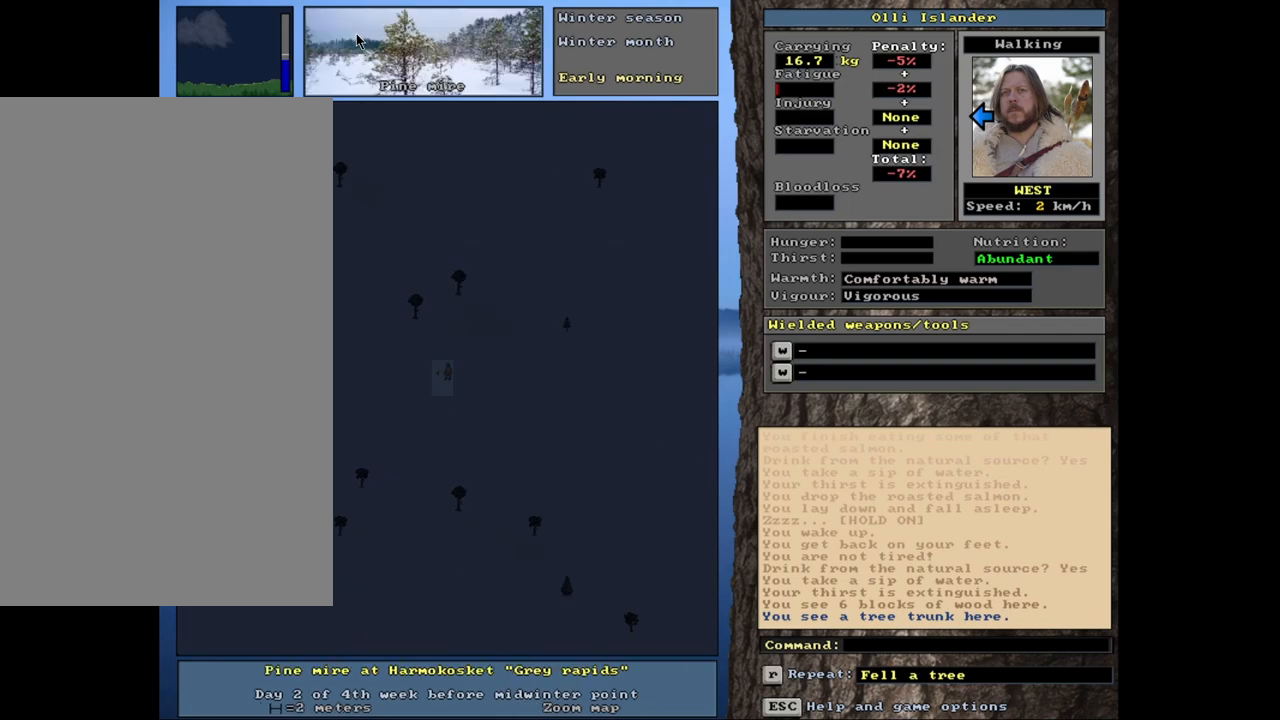
{"keys": ["ctrl_l"], "mouse": [], "events": [[283, "ctrl_l", "up"], [500, "ctrl_l", "down"]]}
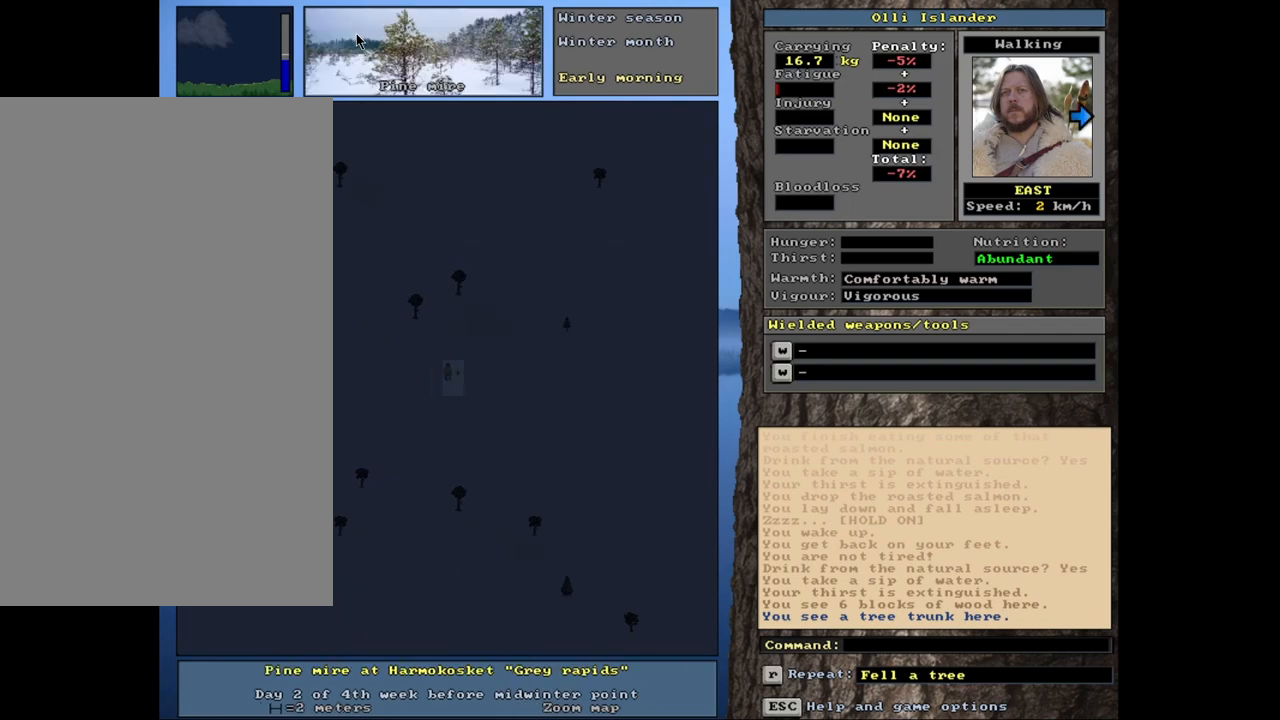
{"keys": ["ctrl_l"], "mouse": [], "events": []}
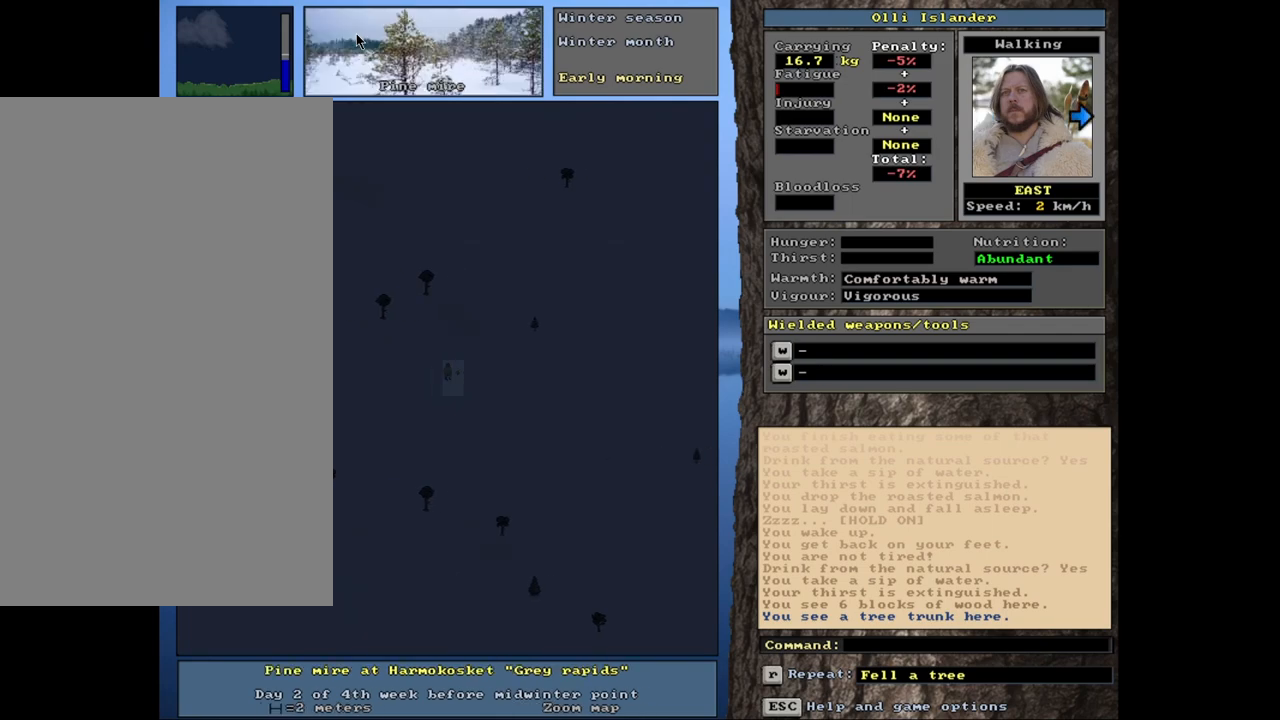
{"keys": ["ctrl_l"], "mouse": [], "events": []}
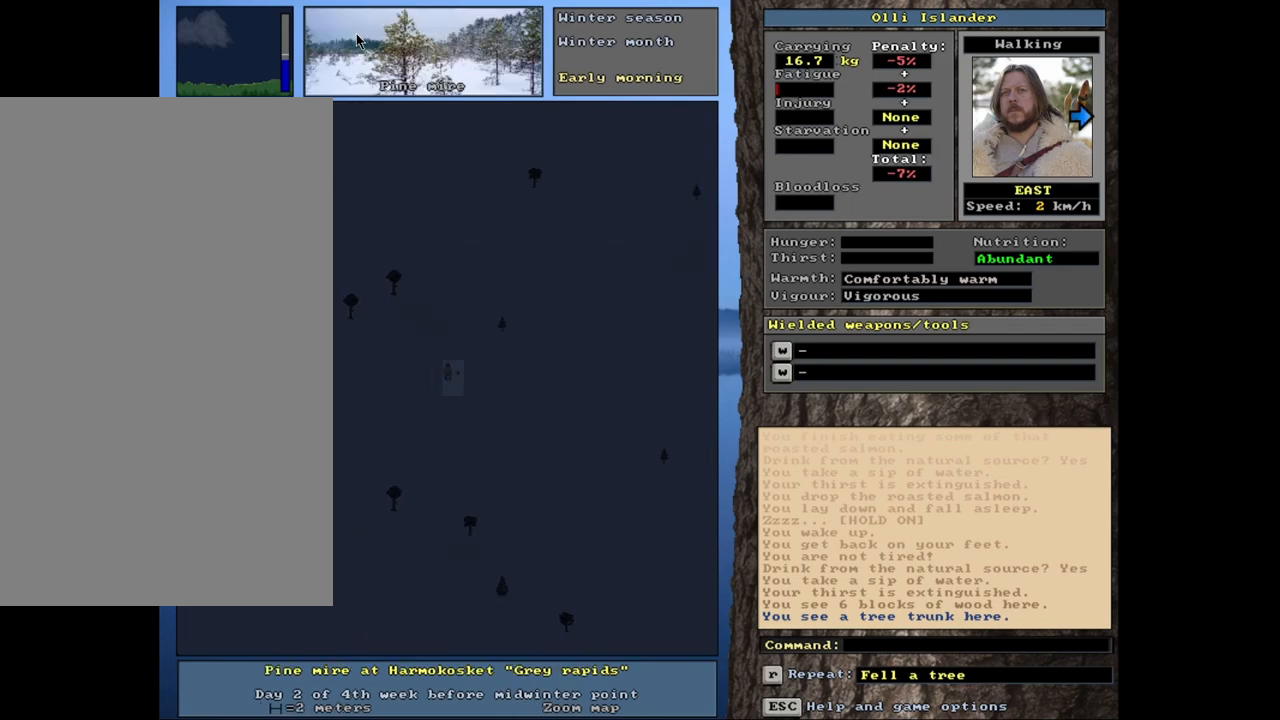
{"keys": ["ctrl_l"], "mouse": [], "events": []}
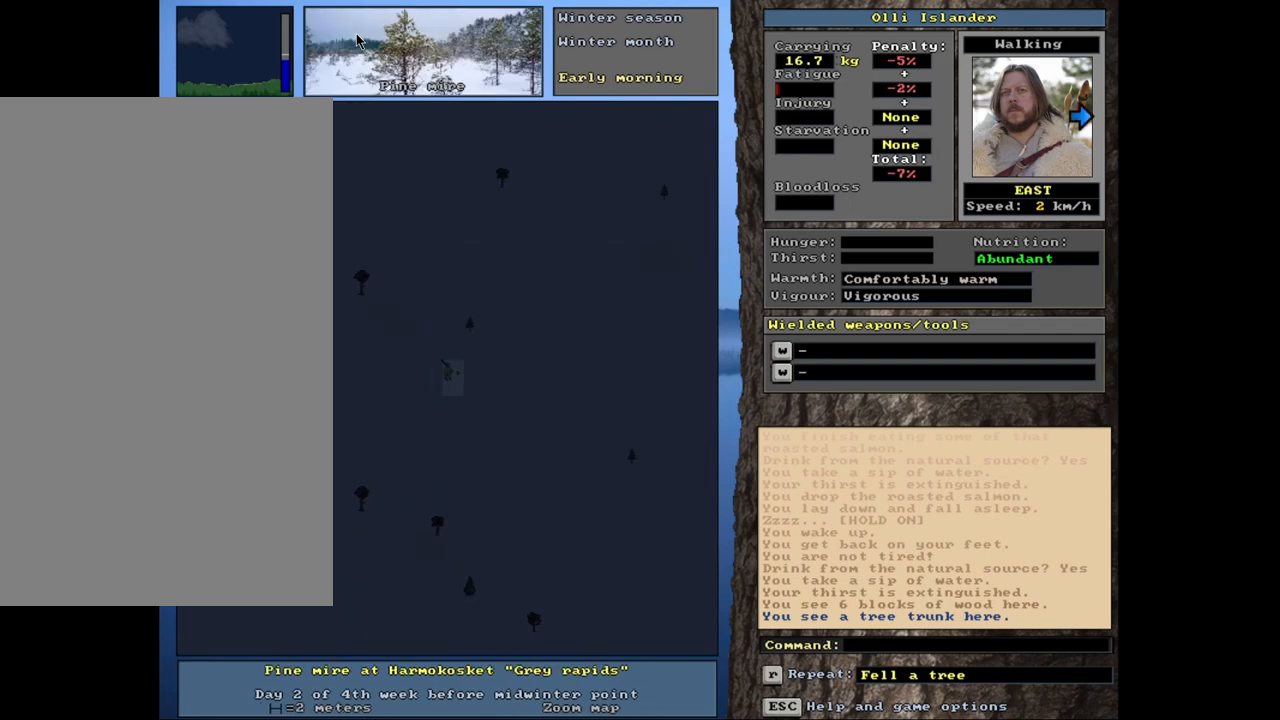
{"keys": ["ctrl_l"], "mouse": [], "events": []}
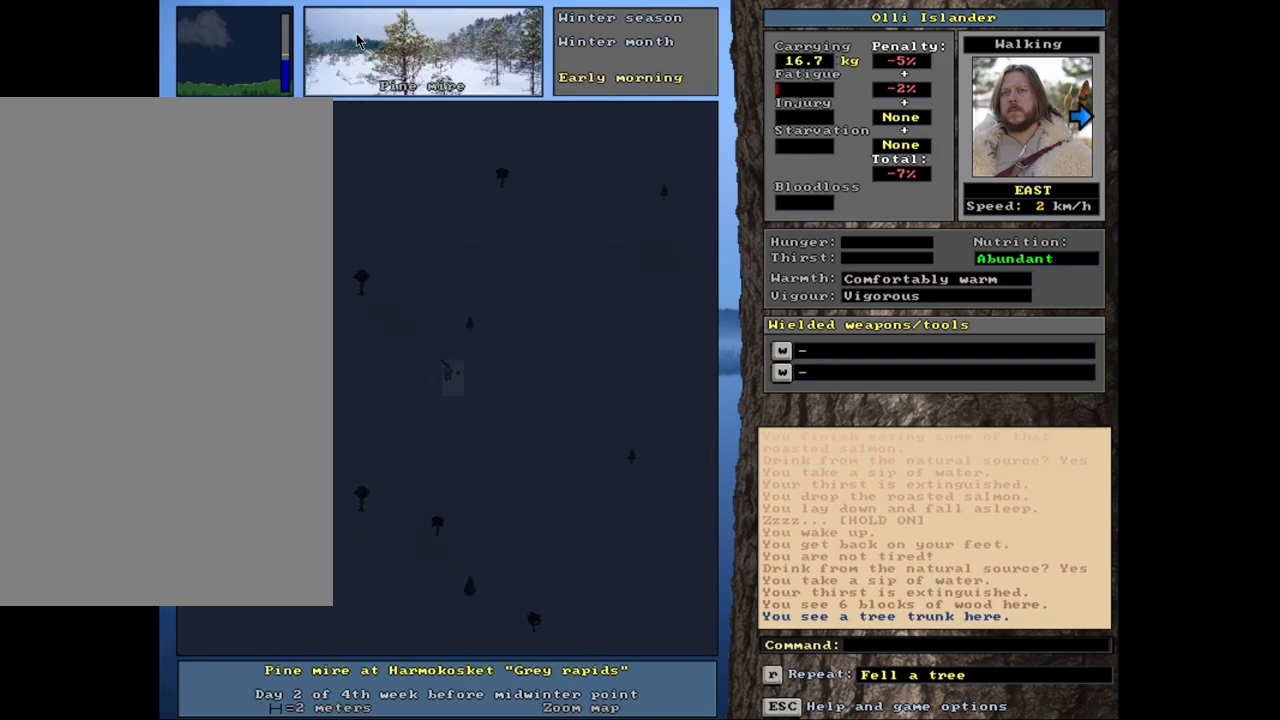
{"keys": ["g"], "mouse": [], "events": [[283, "ctrl_l", "up"], [483, "g", "down"]]}
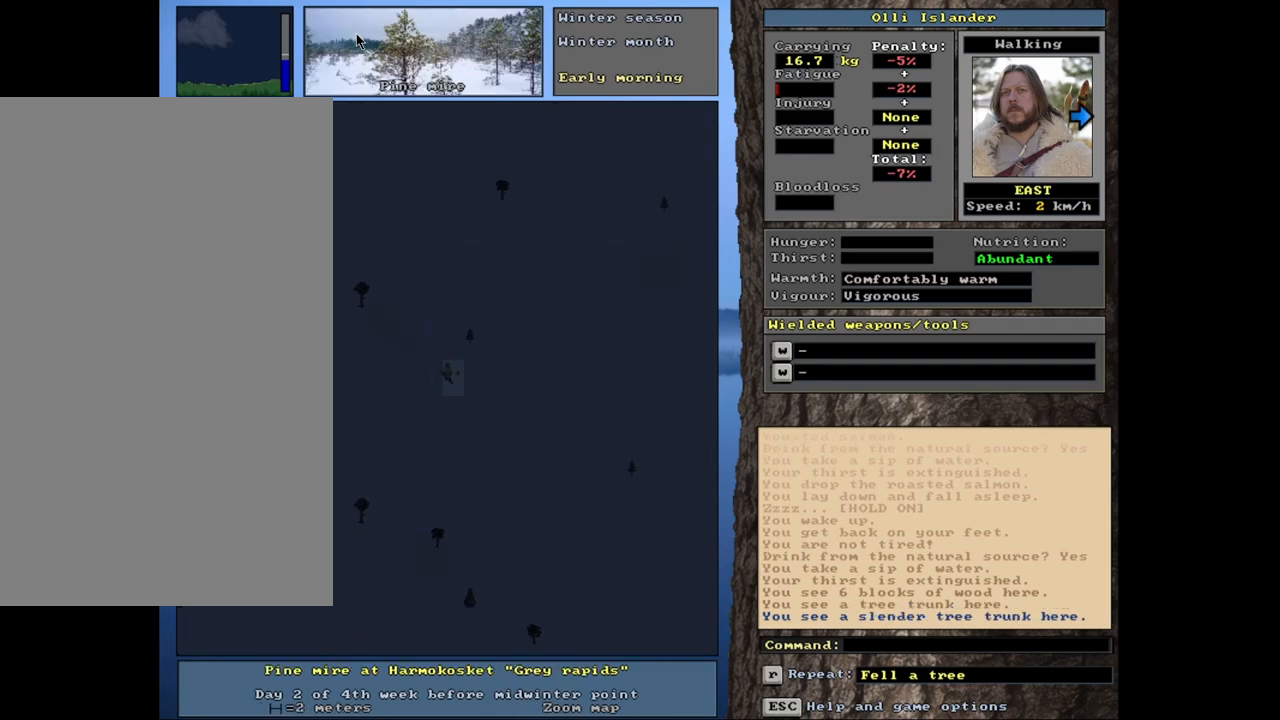
{"keys": [], "mouse": [], "events": [[67, "g", "up"]]}
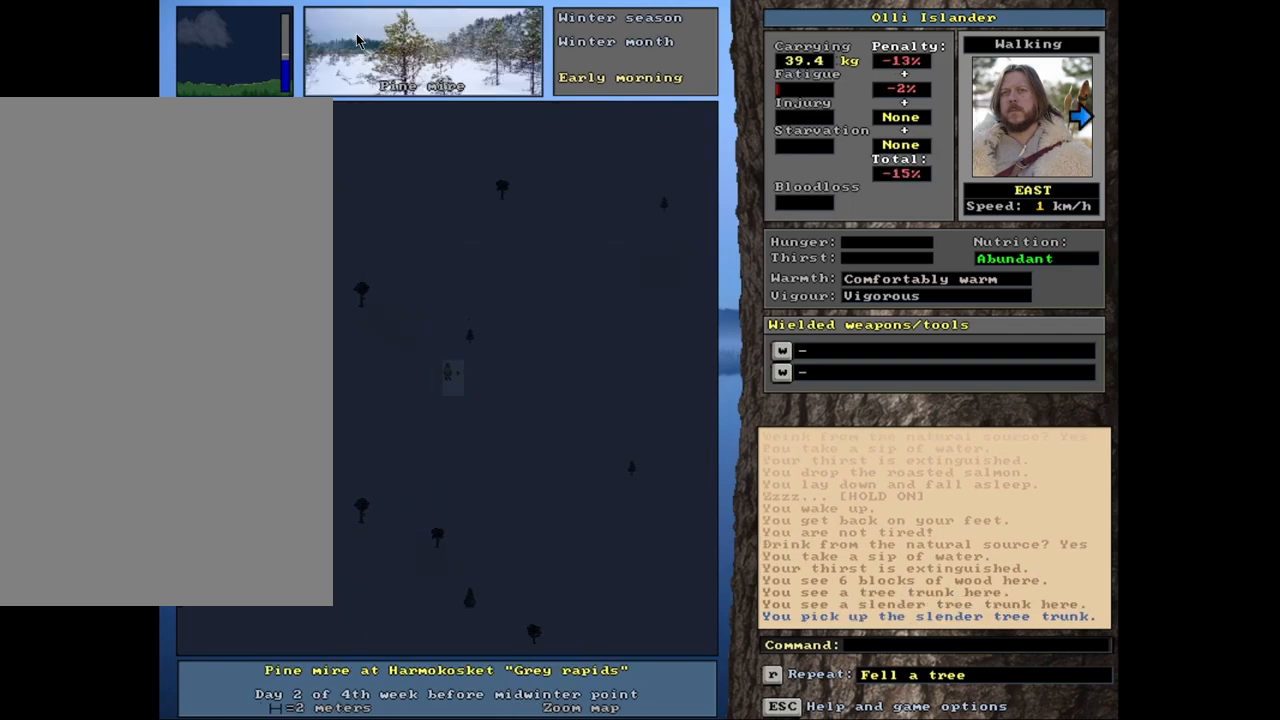
{"keys": [], "mouse": [], "events": []}
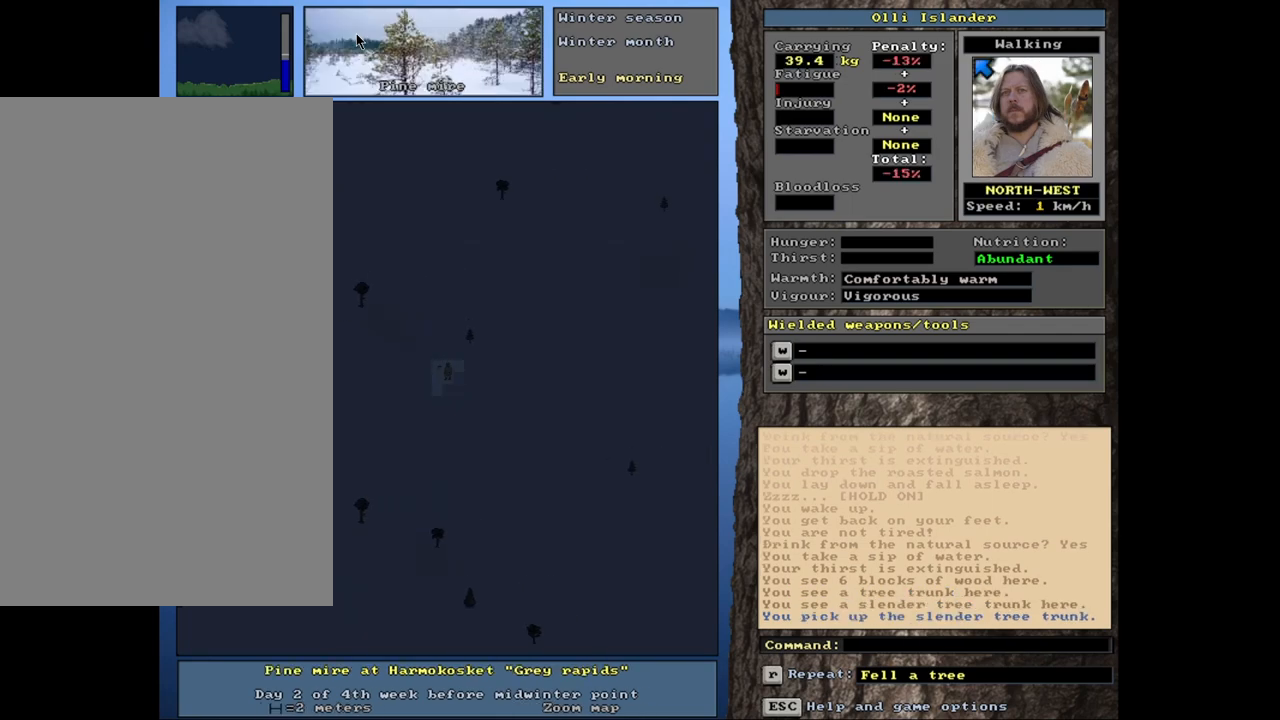
{"keys": ["ctrl_l"], "mouse": [], "events": [[167, "ctrl_l", "down"]]}
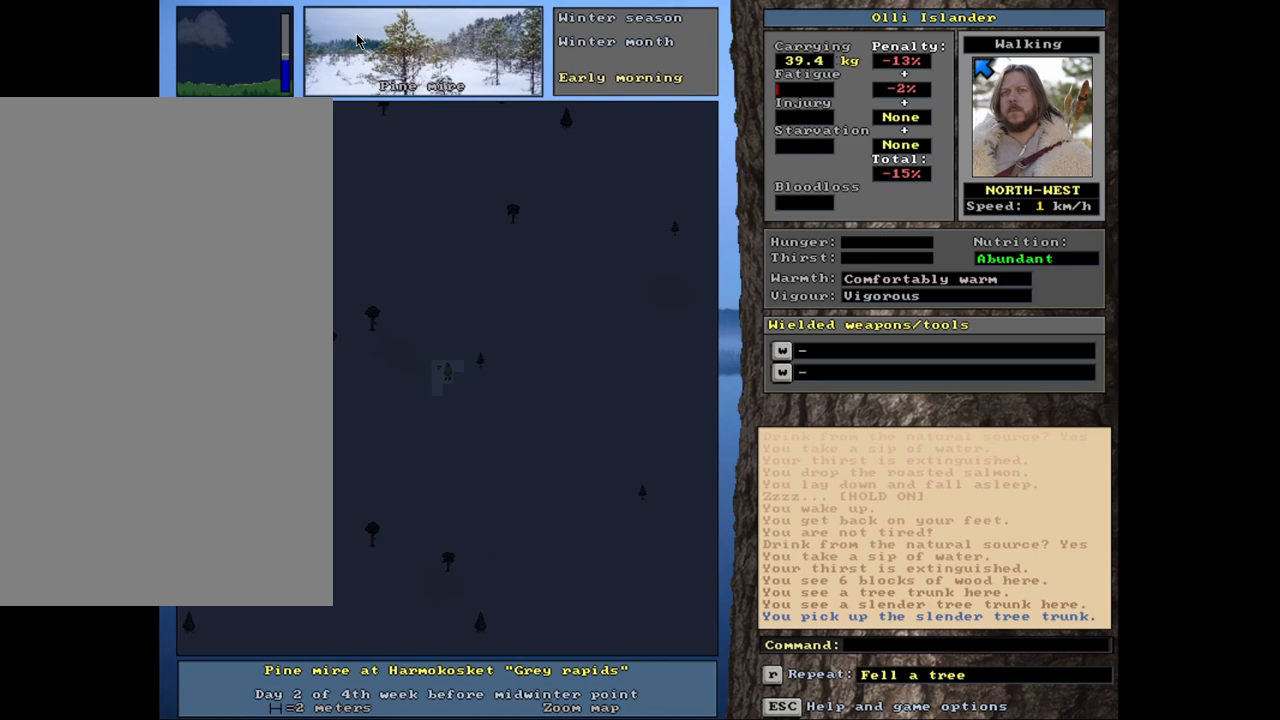
{"keys": ["ctrl_l"], "mouse": [], "events": []}
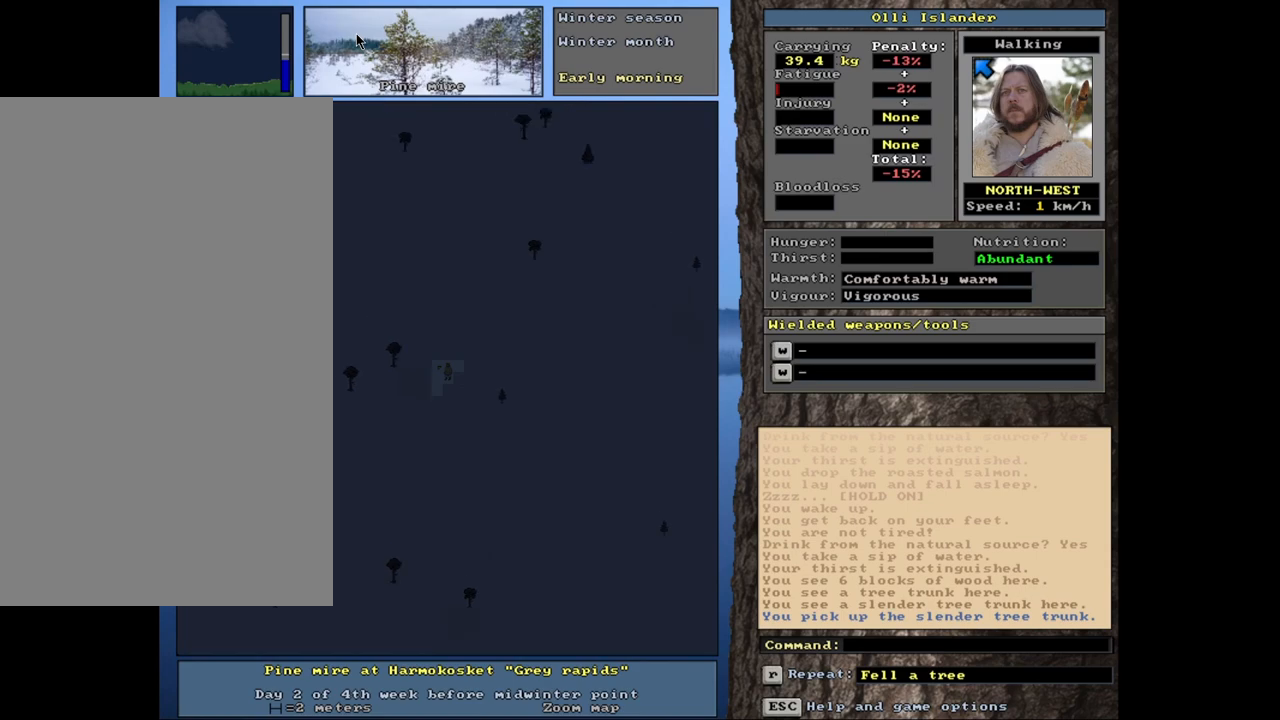
{"keys": ["ctrl_l"], "mouse": [], "events": [[83, "ctrl_l", "up"], [333, "ctrl_l", "down"]]}
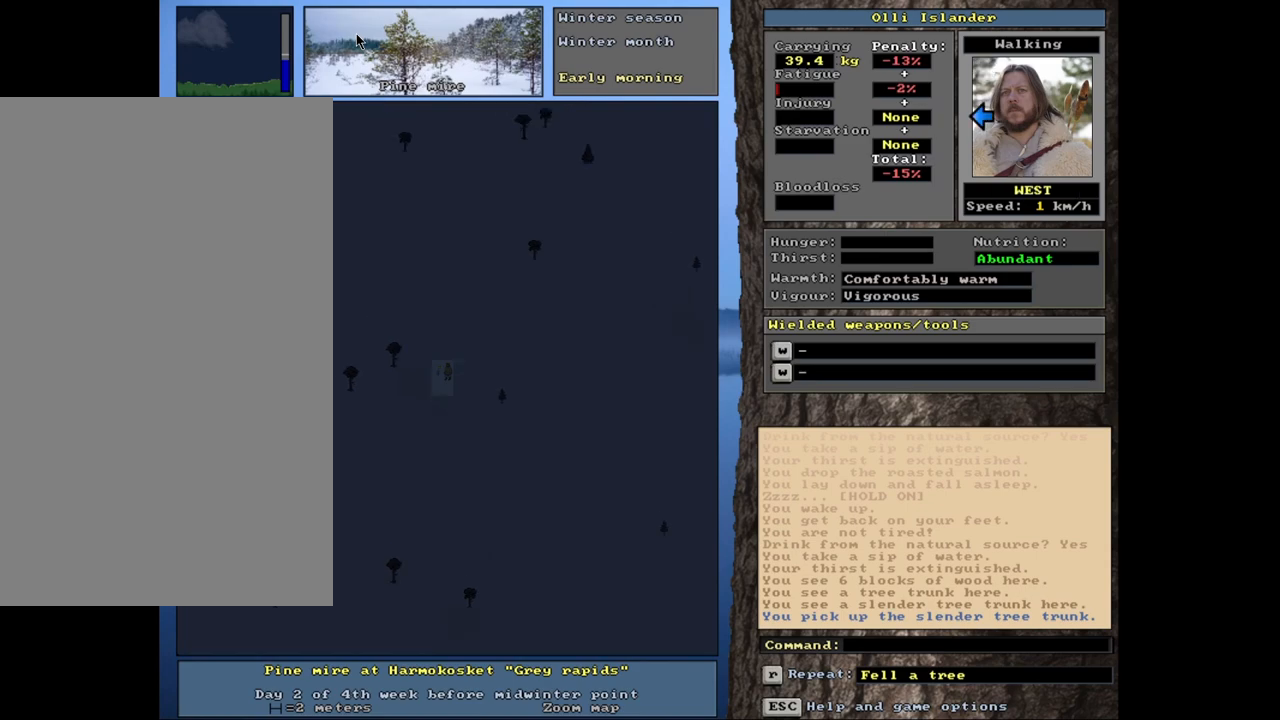
{"keys": ["ctrl_l"], "mouse": [], "events": []}
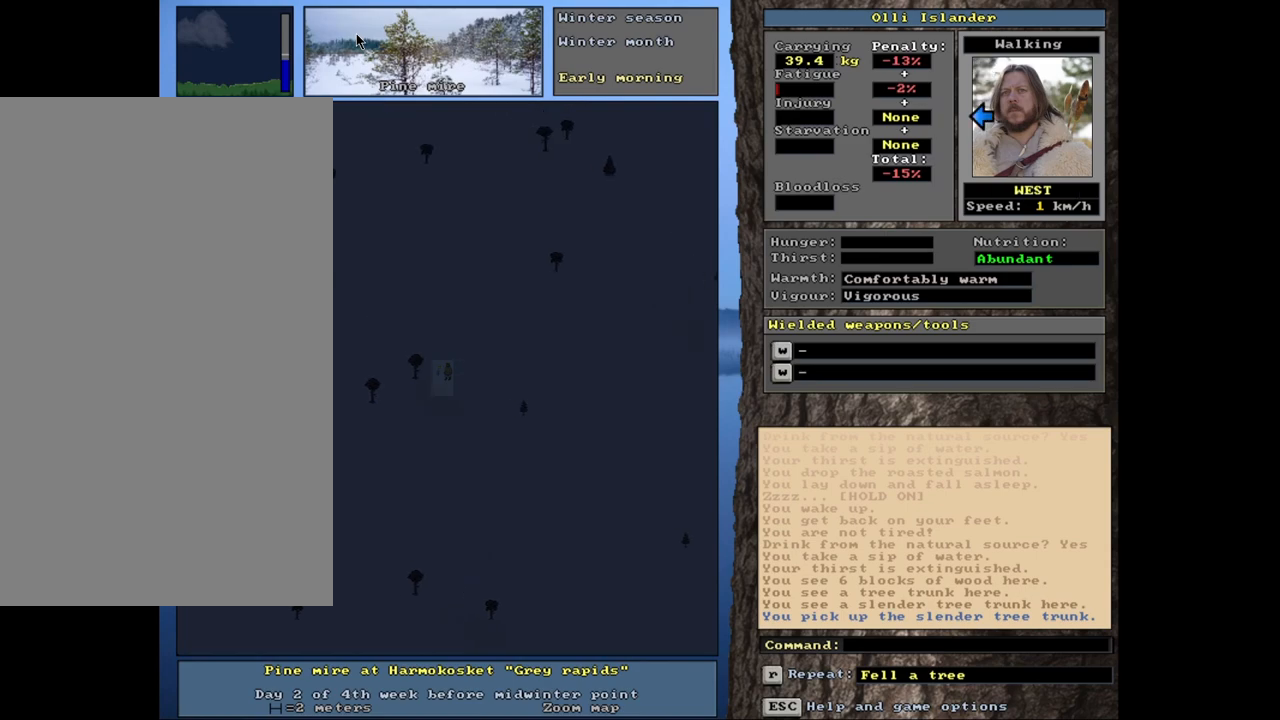
{"keys": ["ctrl_l"], "mouse": [], "events": []}
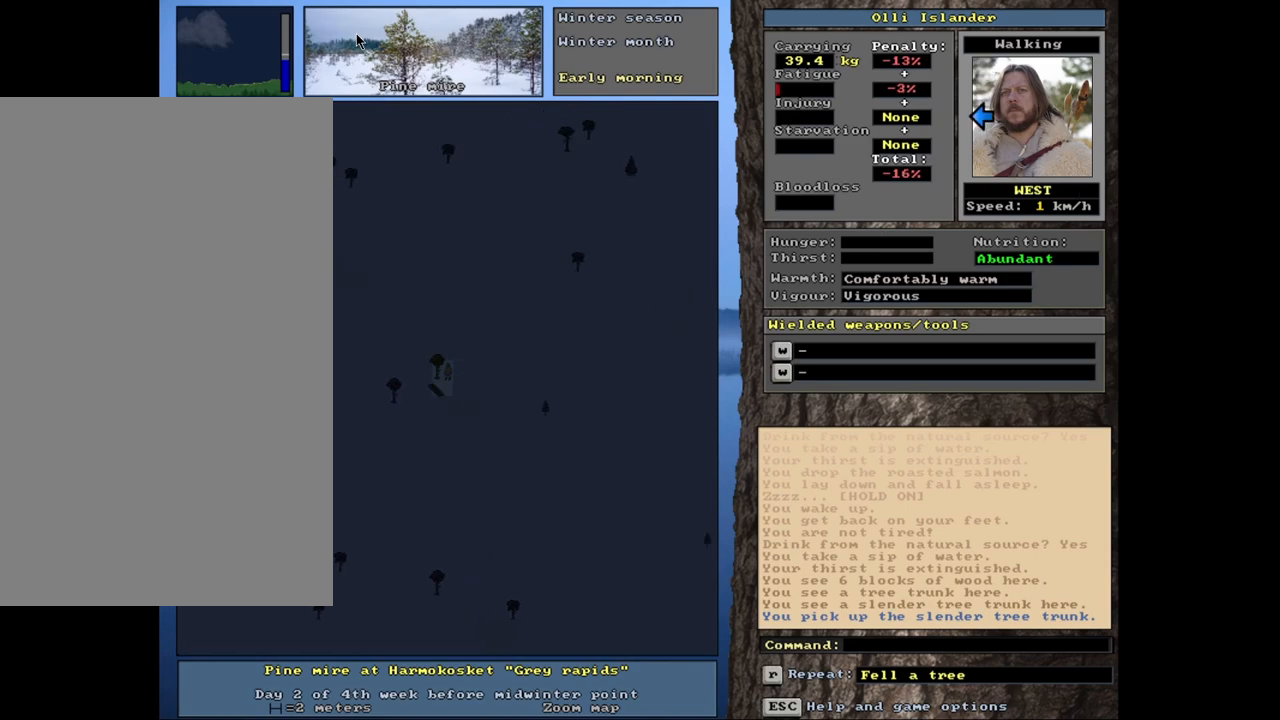
{"keys": [], "mouse": [], "events": [[183, "ctrl_l", "up"]]}
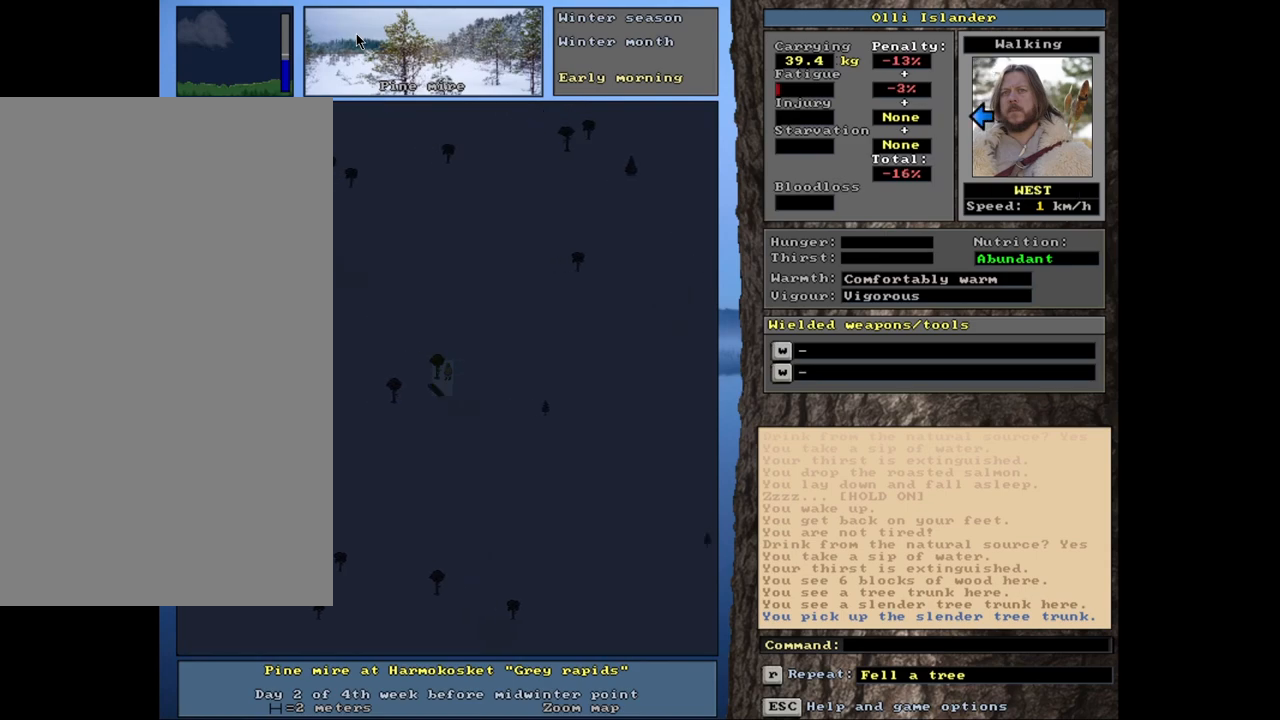
{"keys": [], "mouse": [], "events": [[183, "ctrl_l", "down"], [483, "ctrl_l", "up"]]}
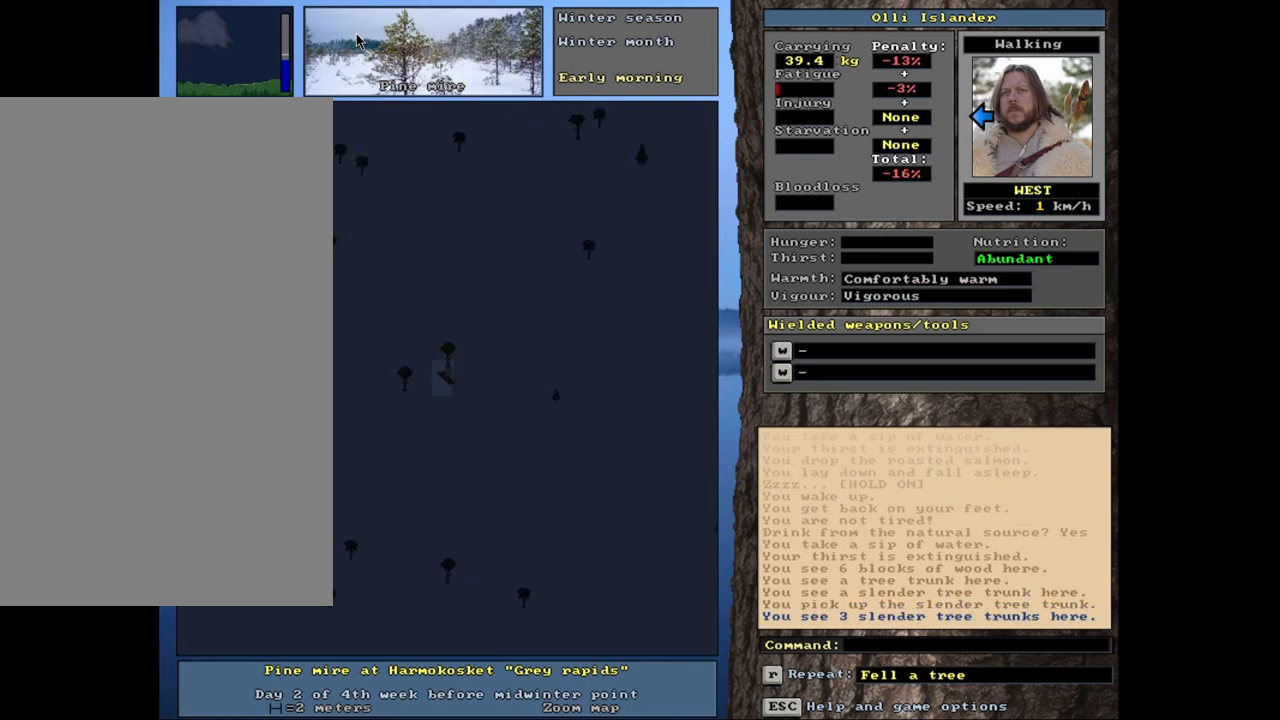
{"keys": [], "mouse": [], "events": []}
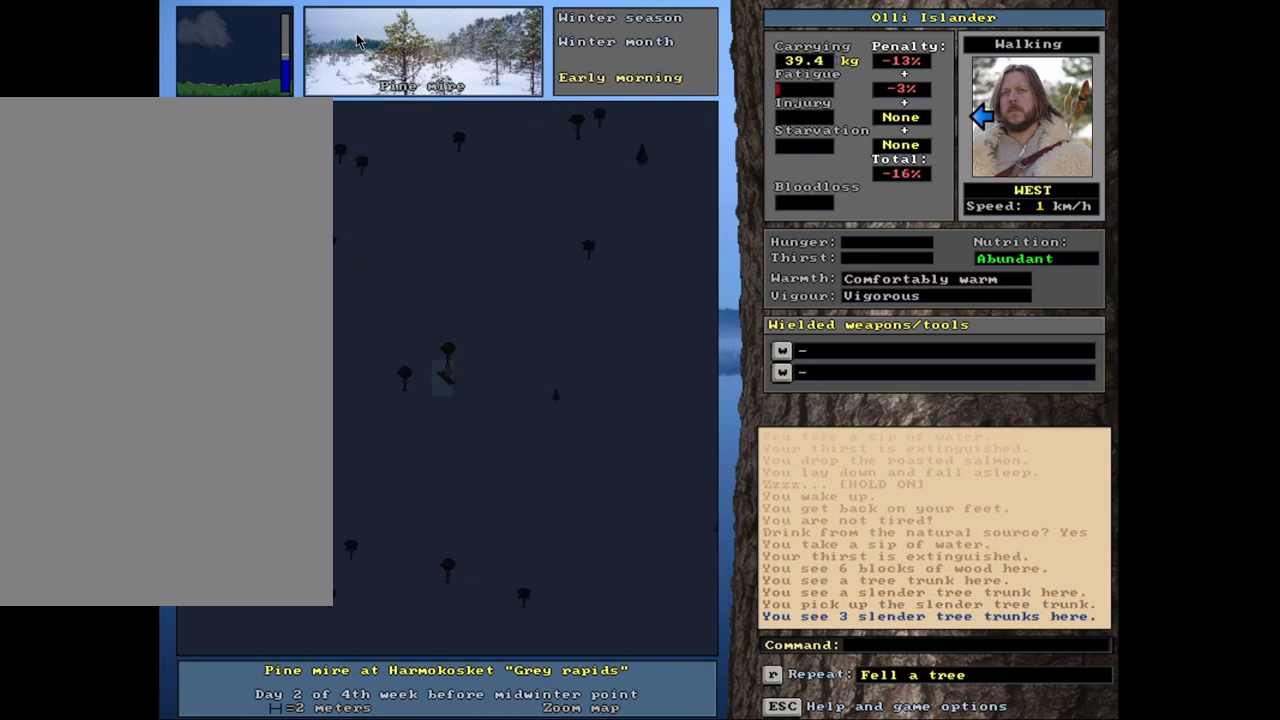
{"keys": ["d"], "mouse": [], "events": [[433, "d", "down"]]}
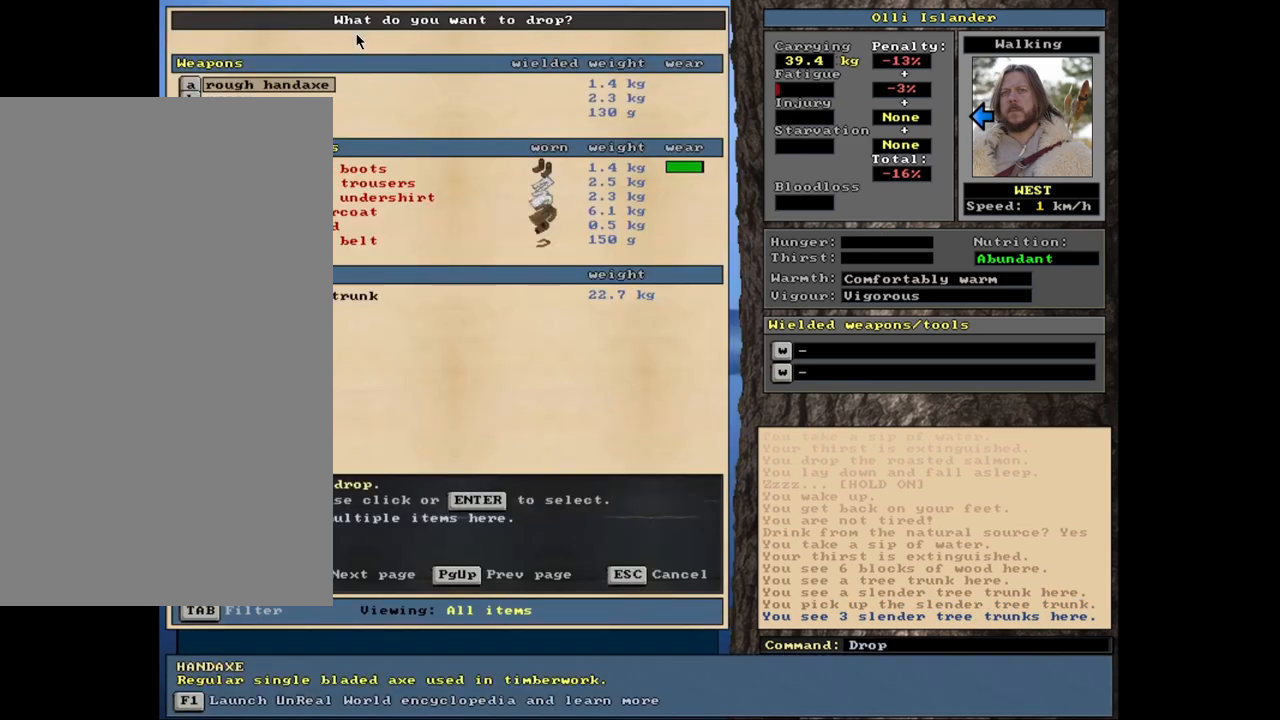
{"keys": [], "mouse": [], "events": [[50, "d", "up"]]}
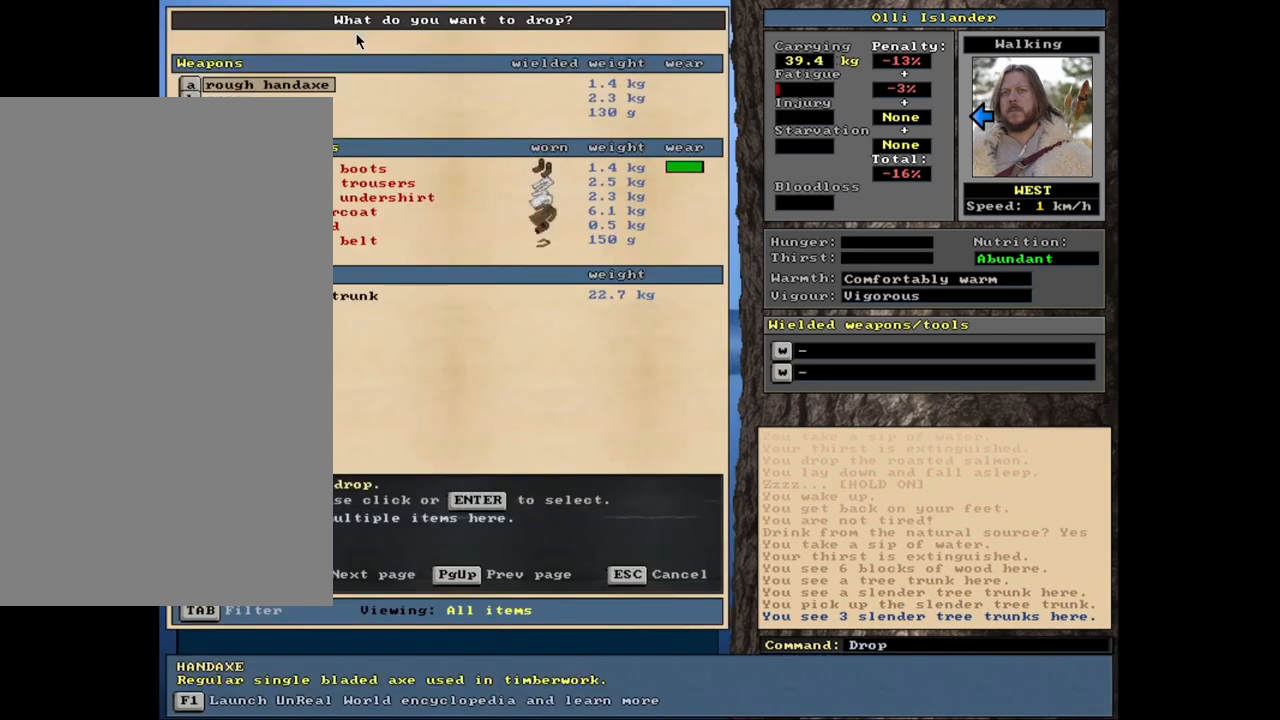
{"keys": [], "mouse": [], "events": [[367, "return", "down"], [467, "return", "up"]]}
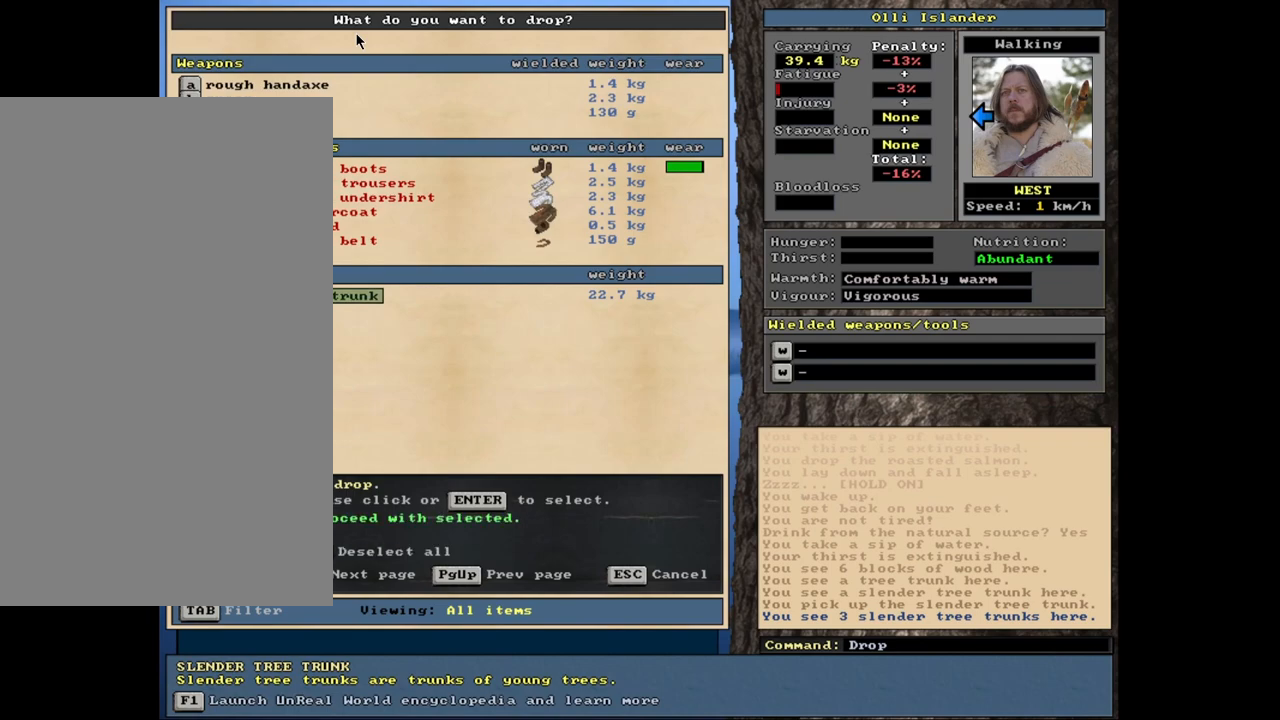
{"keys": ["ctrl_l"], "mouse": [], "events": [[33, "space", "down"], [133, "space", "up"], [450, "ctrl_l", "down"]]}
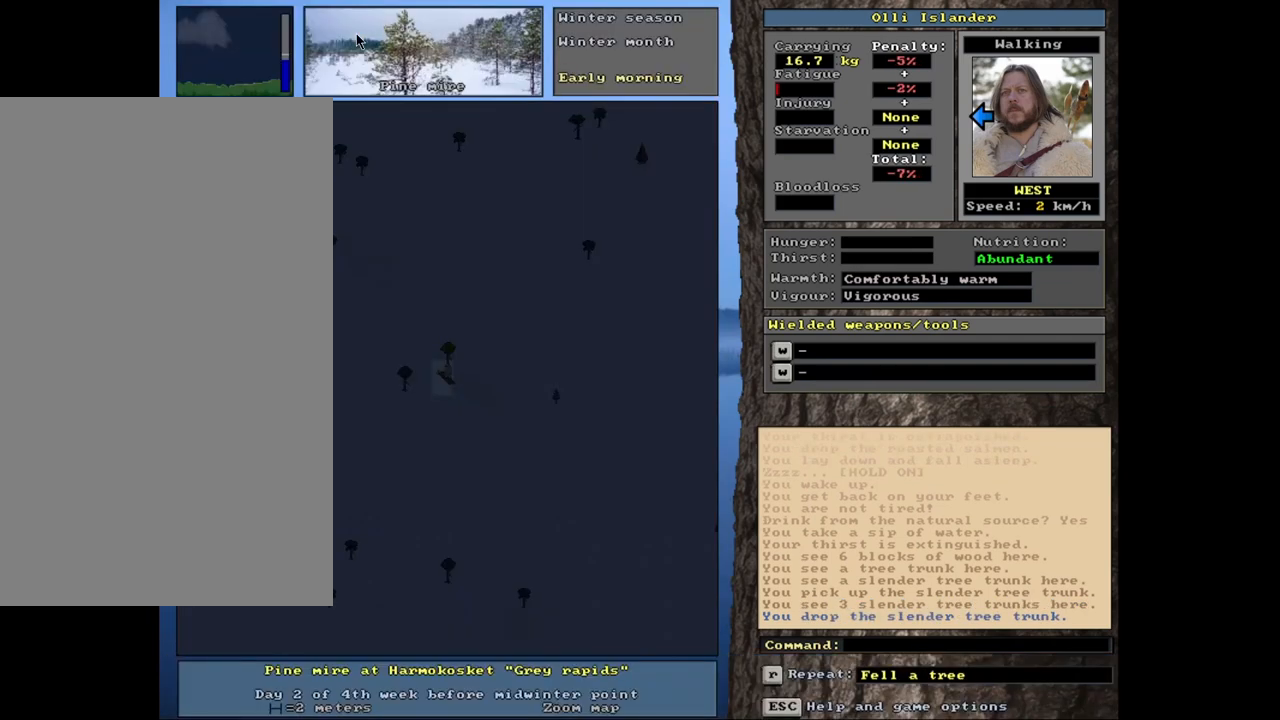
{"keys": ["ctrl_l"], "mouse": [], "events": []}